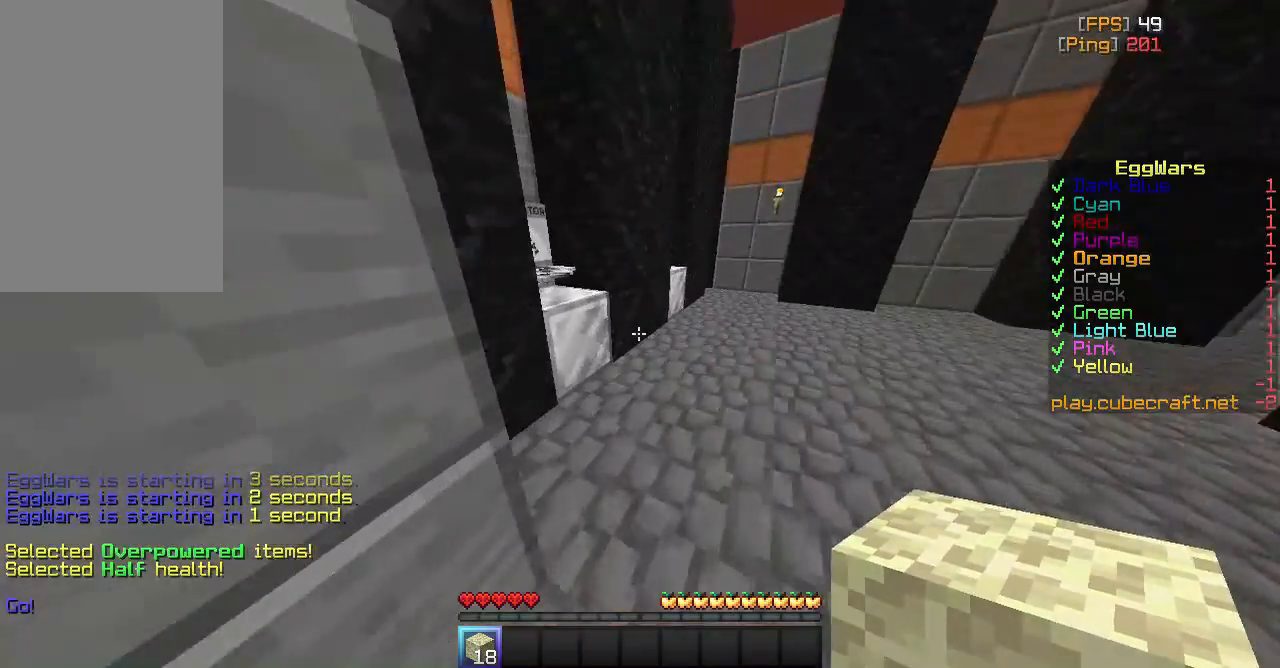
Gameplay with keyboard and mouse; each line is a JSON object with the keys and mouse buttons held at the frame after it. "events" lists presses ("down") and releases ("up") of "a", "d", "s", "space", "w", "mouse_left" and "mouse_right" between this image and that frame as [ms after this image, input, new state], when the widget could be followed in between. "mouse_left", "mouse_right" = the "left", "right" buttons of the "mouse" list. No other keys are recorded. Fast repeated clicks can show as one long hold. Mouse movement is not recorded.
{"keys": ["w"], "mouse": [], "events": [[133, "a", "down"], [317, "a", "up"]]}
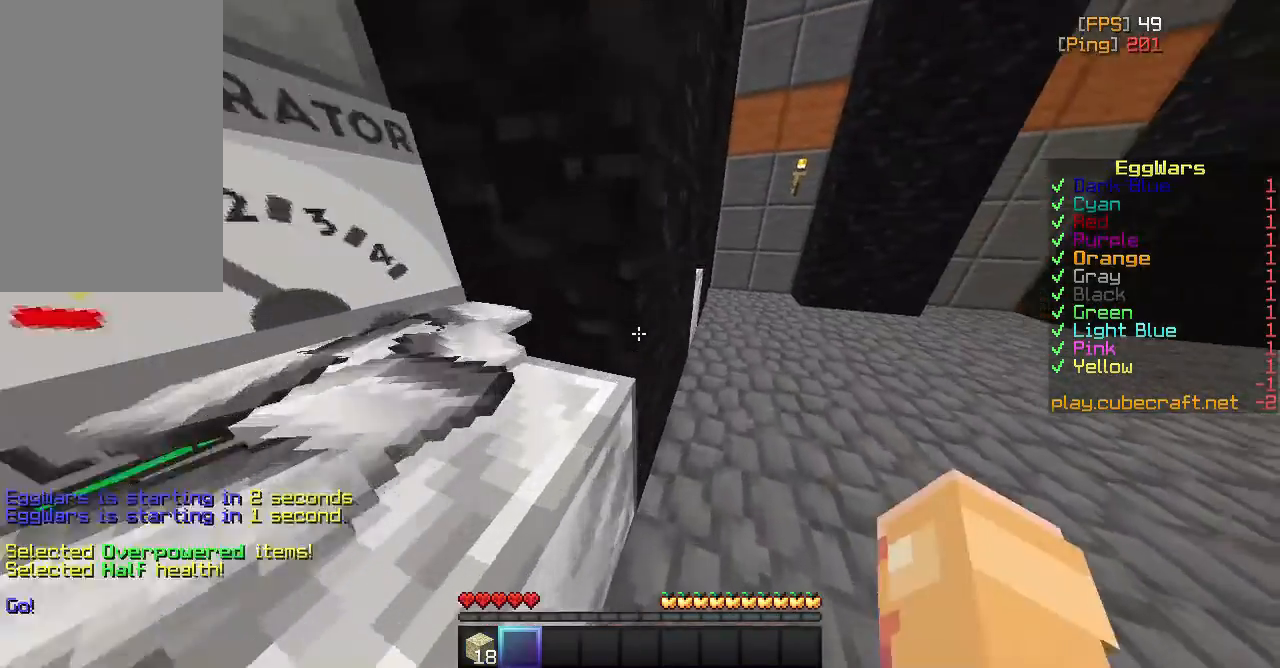
{"keys": ["w"], "mouse": [], "events": []}
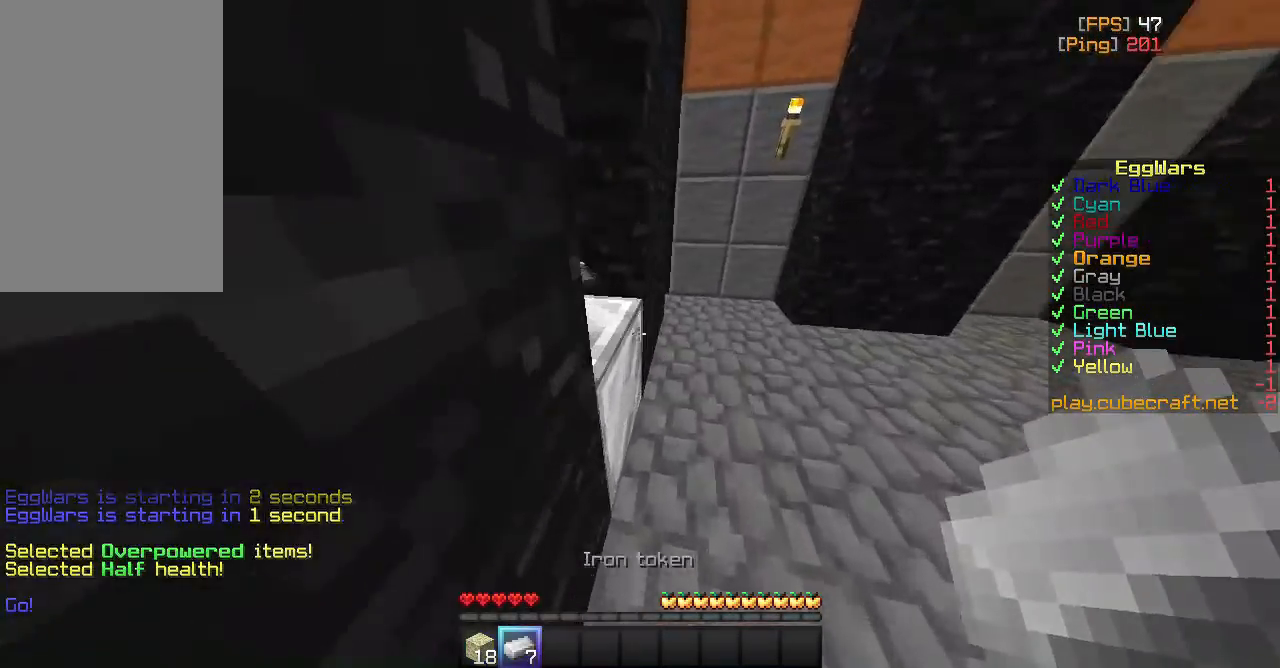
{"keys": ["w"], "mouse": [], "events": [[300, "a", "down"], [450, "a", "up"]]}
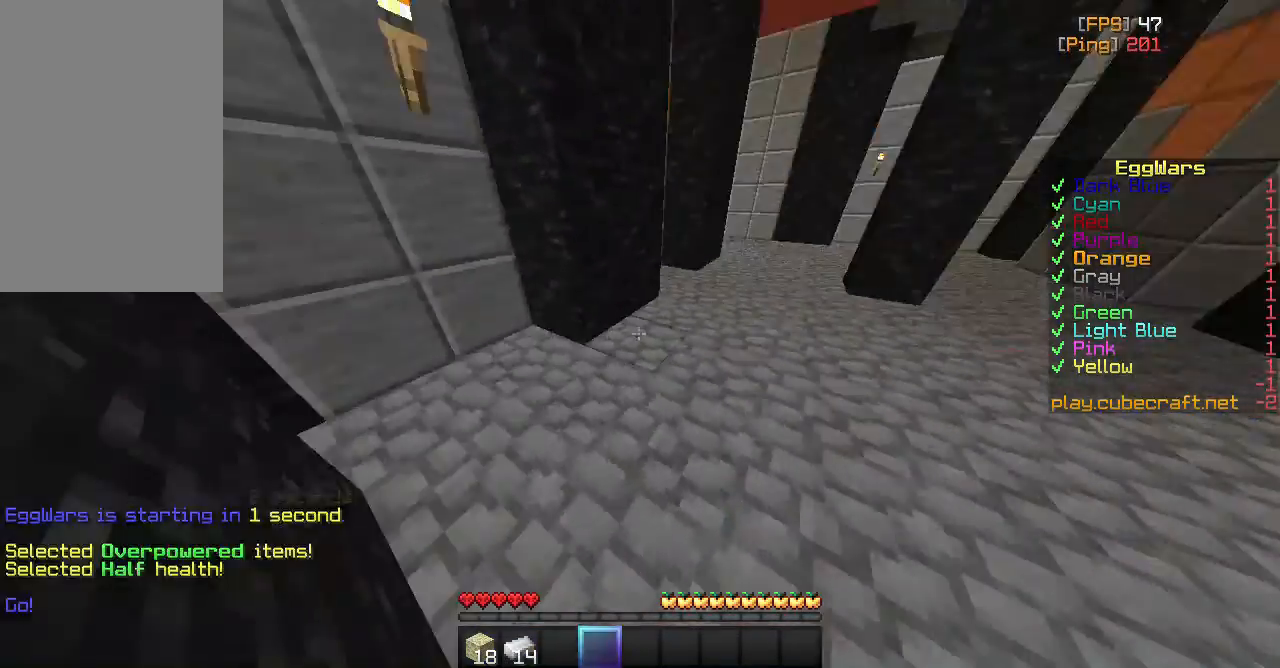
{"keys": ["w"], "mouse": [], "events": []}
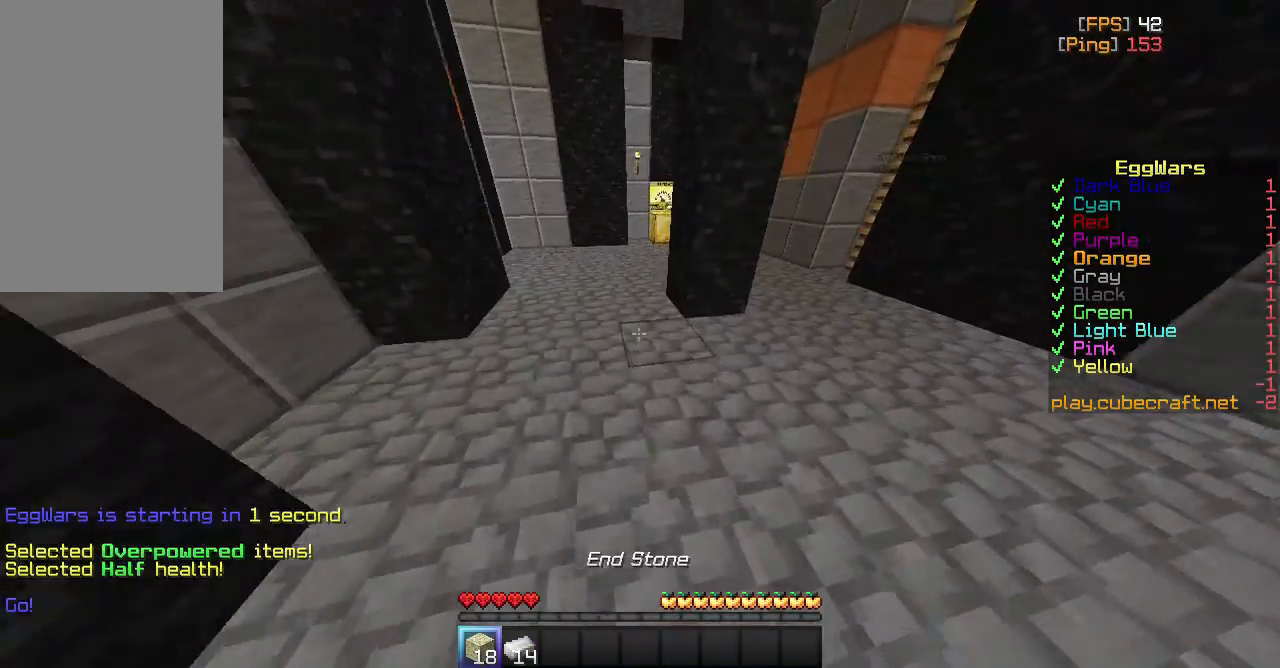
{"keys": ["space", "w"], "mouse": [], "events": [[233, "space", "down"]]}
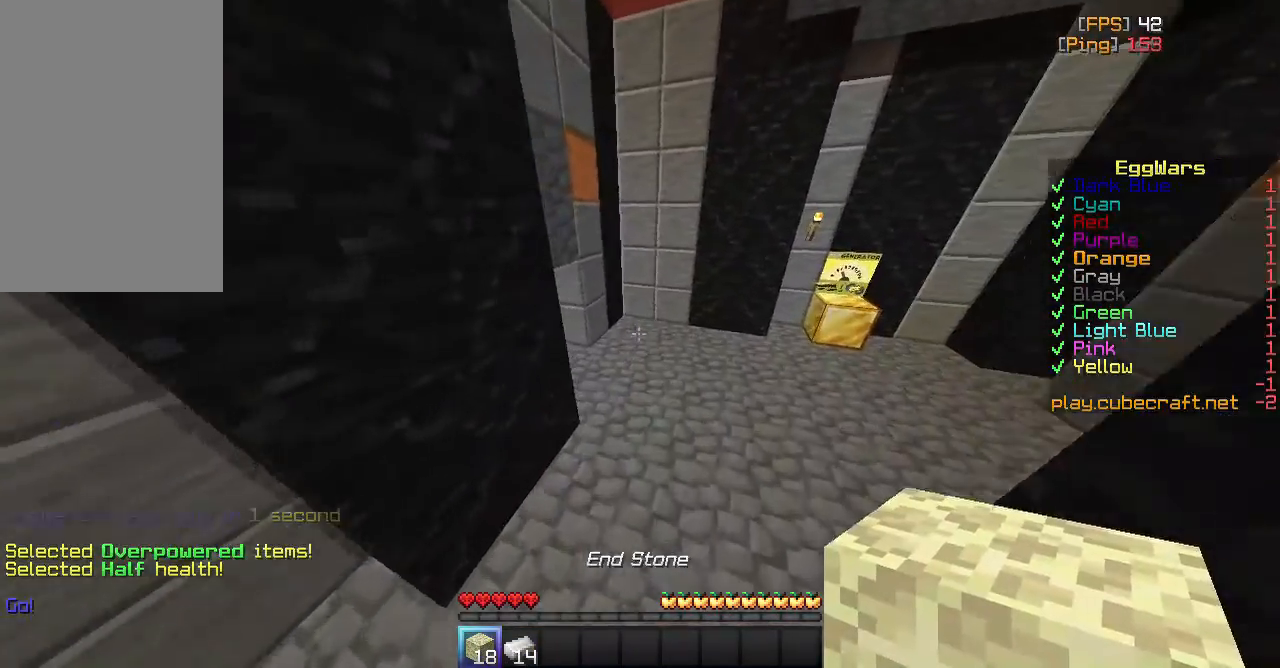
{"keys": ["w"], "mouse": [], "events": [[317, "space", "up"]]}
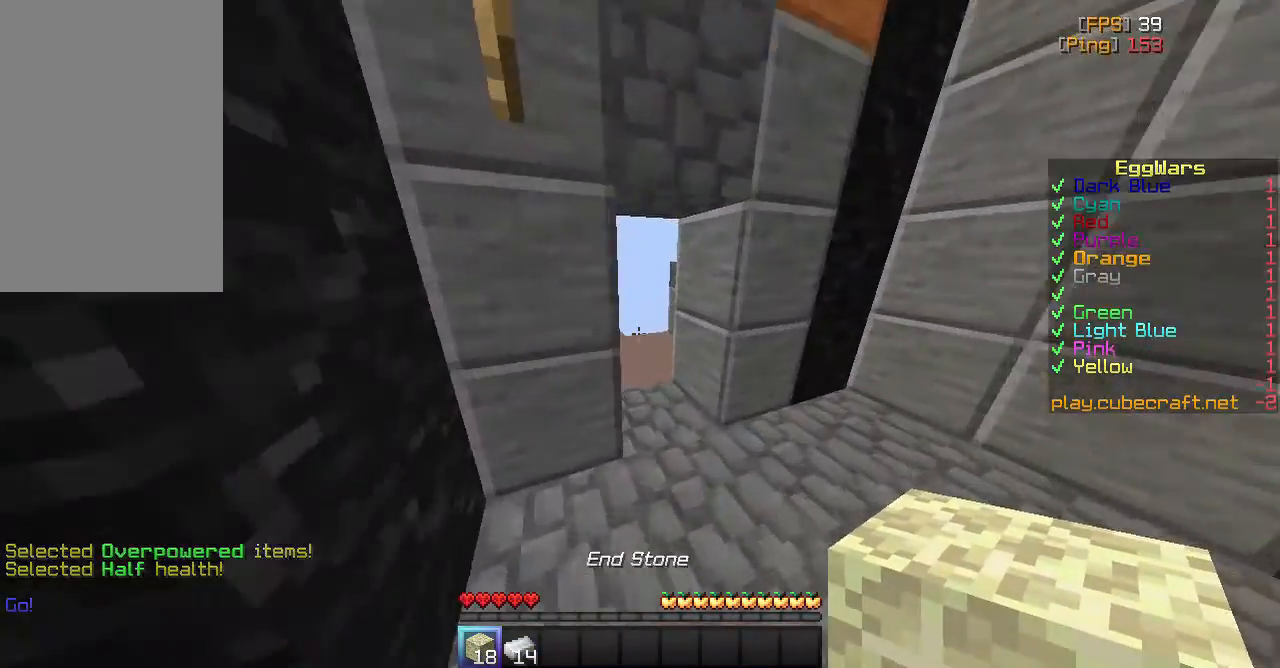
{"keys": ["w"], "mouse": [], "events": []}
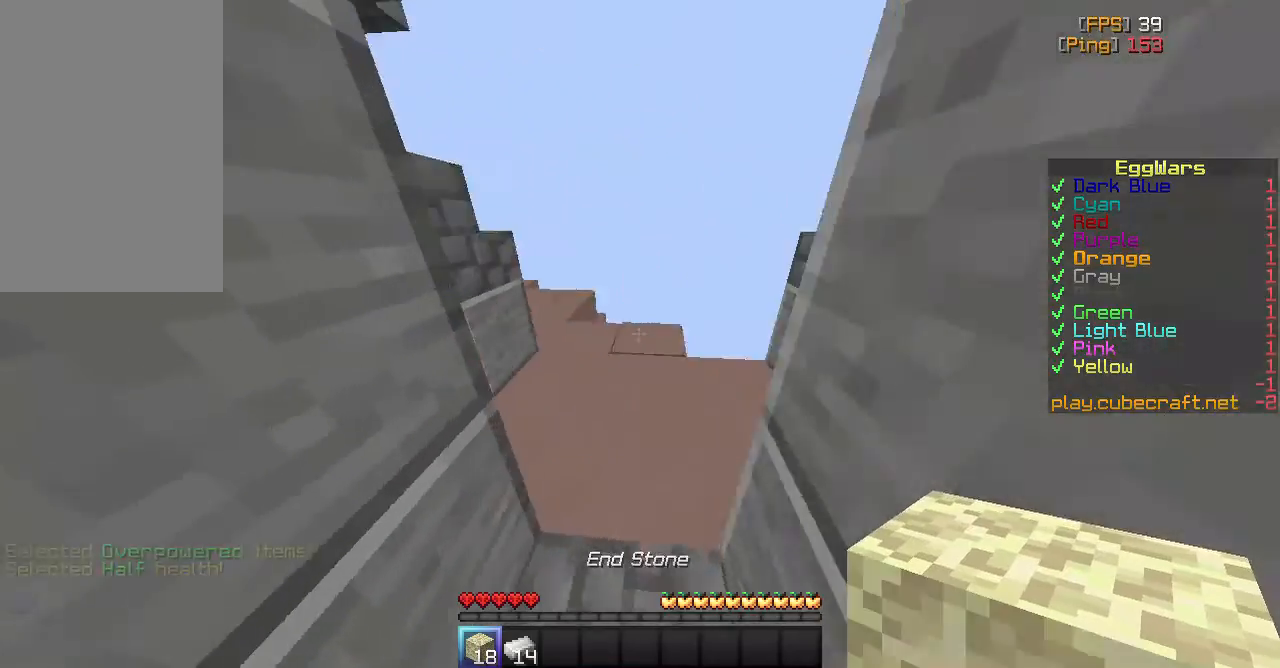
{"keys": ["w"], "mouse": [], "events": []}
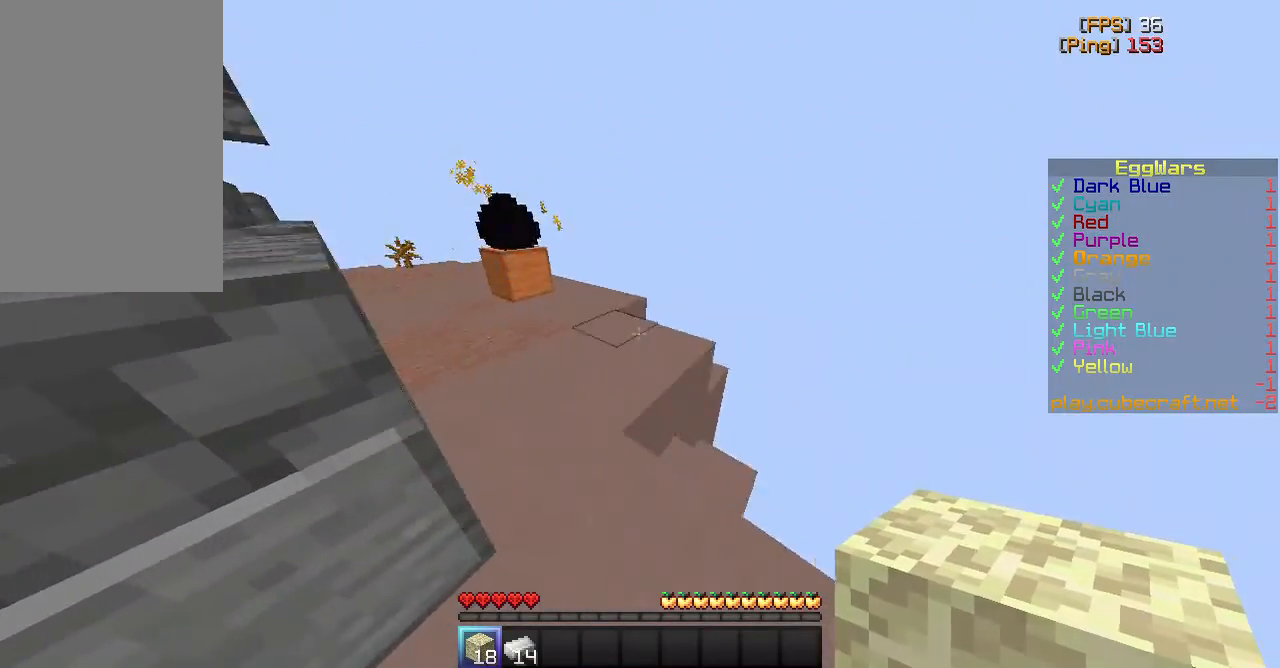
{"keys": ["w"], "mouse": [], "events": []}
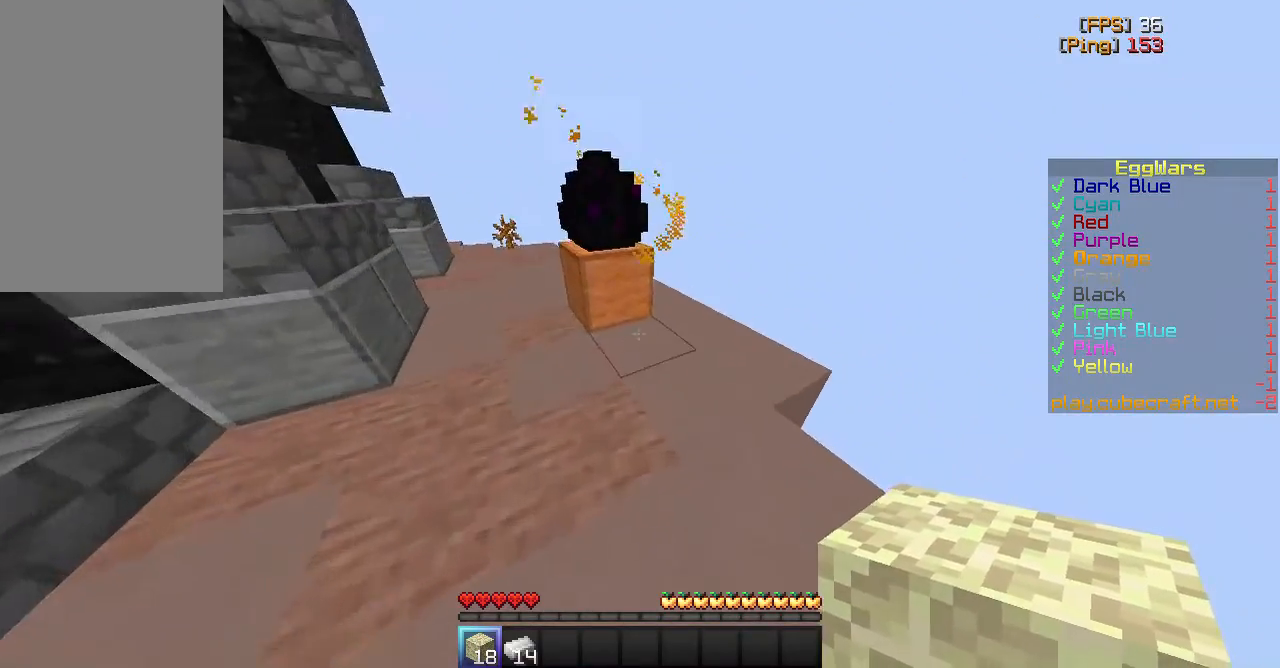
{"keys": ["space", "w"], "mouse": [], "events": [[33, "mouse_right", "down"], [150, "mouse_right", "up"], [350, "space", "down"]]}
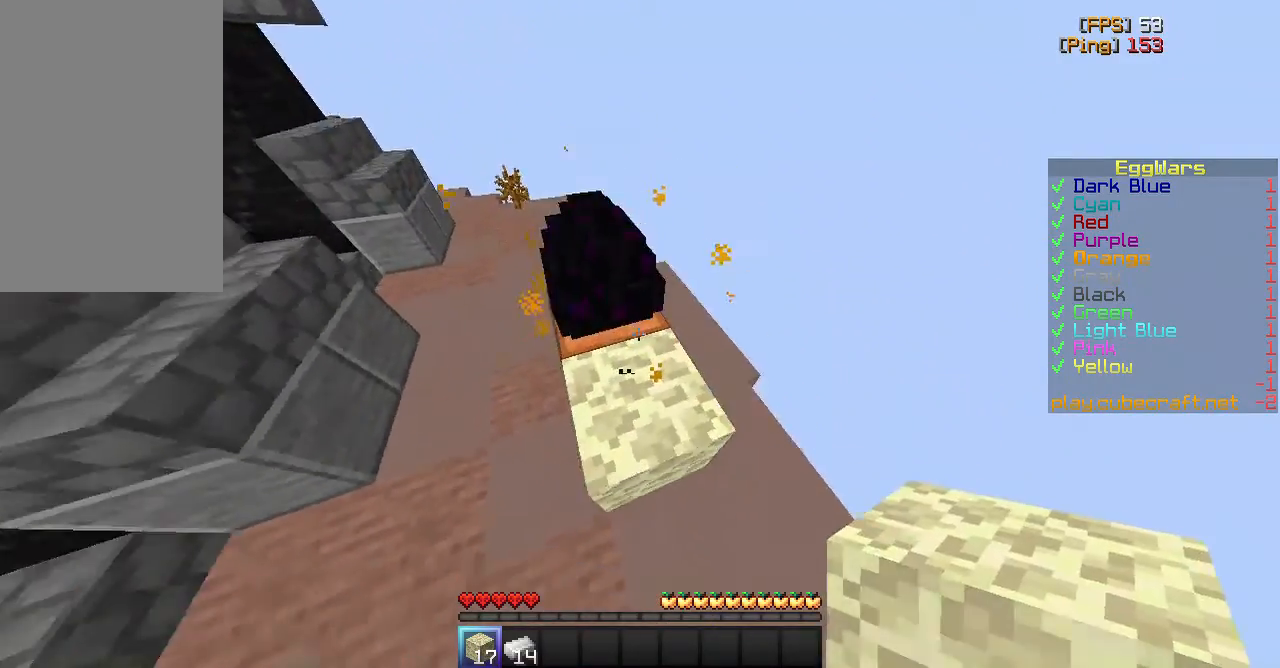
{"keys": ["a", "space"], "mouse": [], "events": [[67, "space", "up"], [233, "w", "up"], [317, "space", "down"], [400, "a", "down"]]}
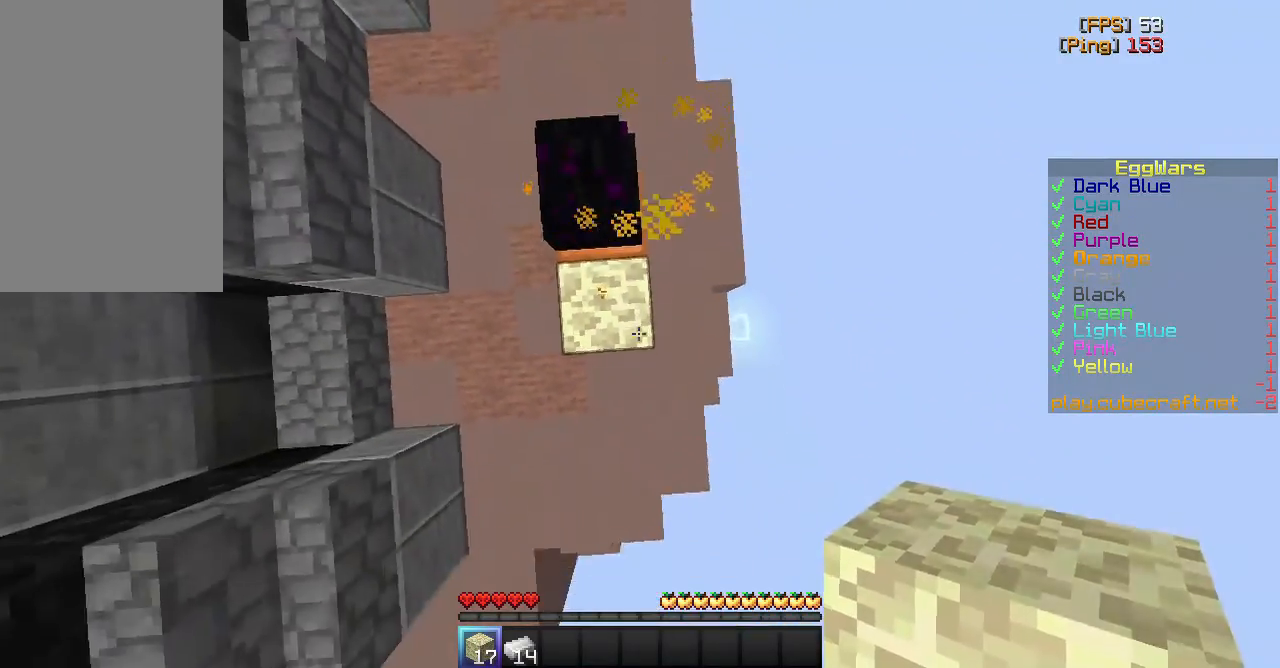
{"keys": ["space", "w"], "mouse": [], "events": [[33, "mouse_right", "down"], [67, "w", "down"], [83, "a", "up"], [117, "space", "up"], [133, "mouse_right", "up"], [433, "space", "down"]]}
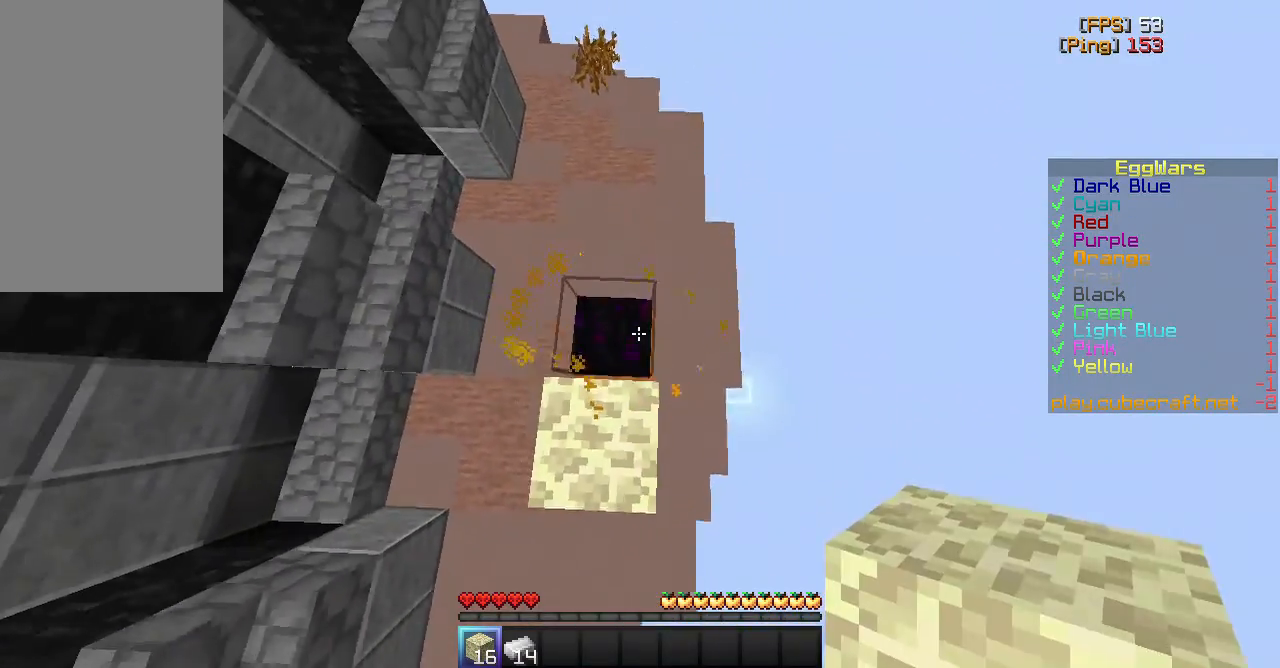
{"keys": ["w"], "mouse": [], "events": [[117, "space", "up"], [167, "mouse_right", "down"], [267, "mouse_right", "up"]]}
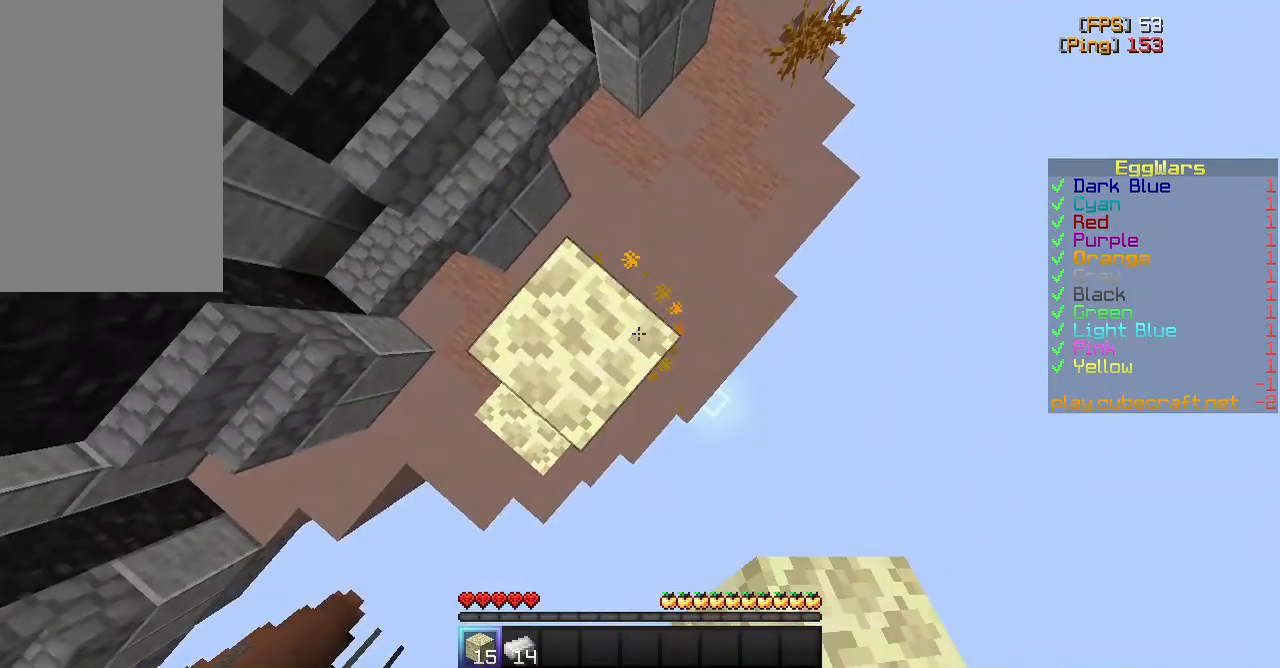
{"keys": [], "mouse": [], "events": [[217, "mouse_right", "down"], [300, "mouse_right", "up"], [333, "w", "up"], [367, "mouse_right", "down"], [467, "mouse_right", "up"]]}
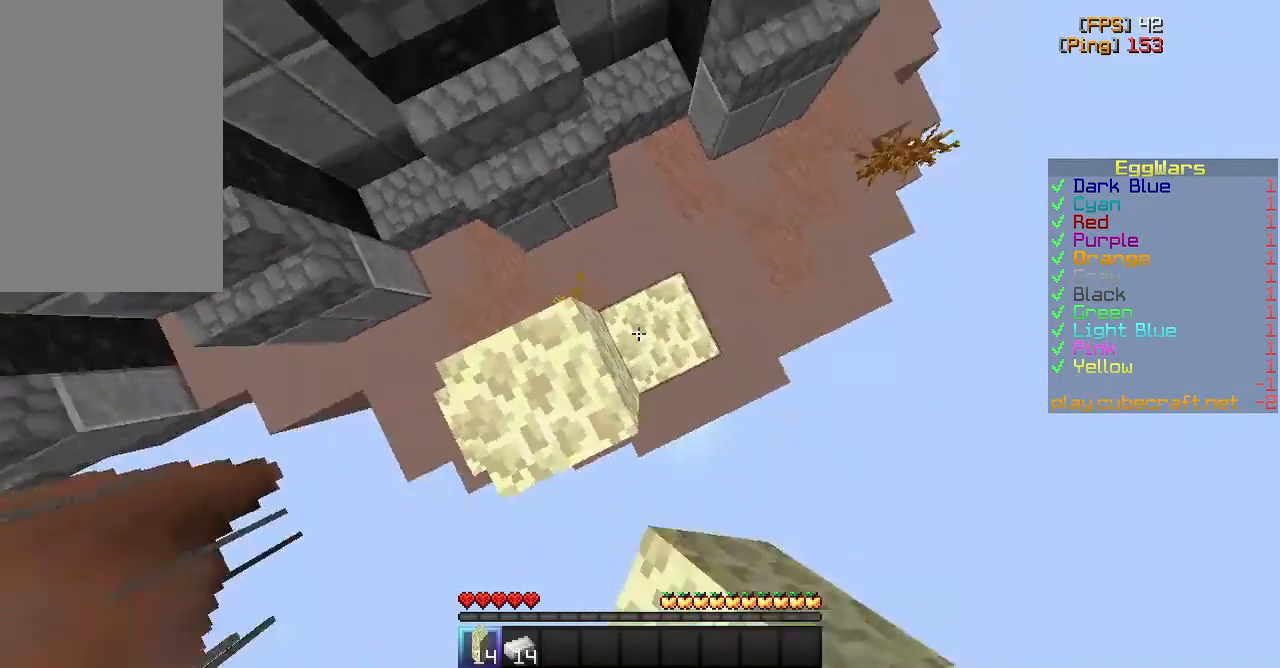
{"keys": [], "mouse": [], "events": [[33, "a", "down"], [67, "w", "down"], [467, "a", "up"], [467, "w", "up"]]}
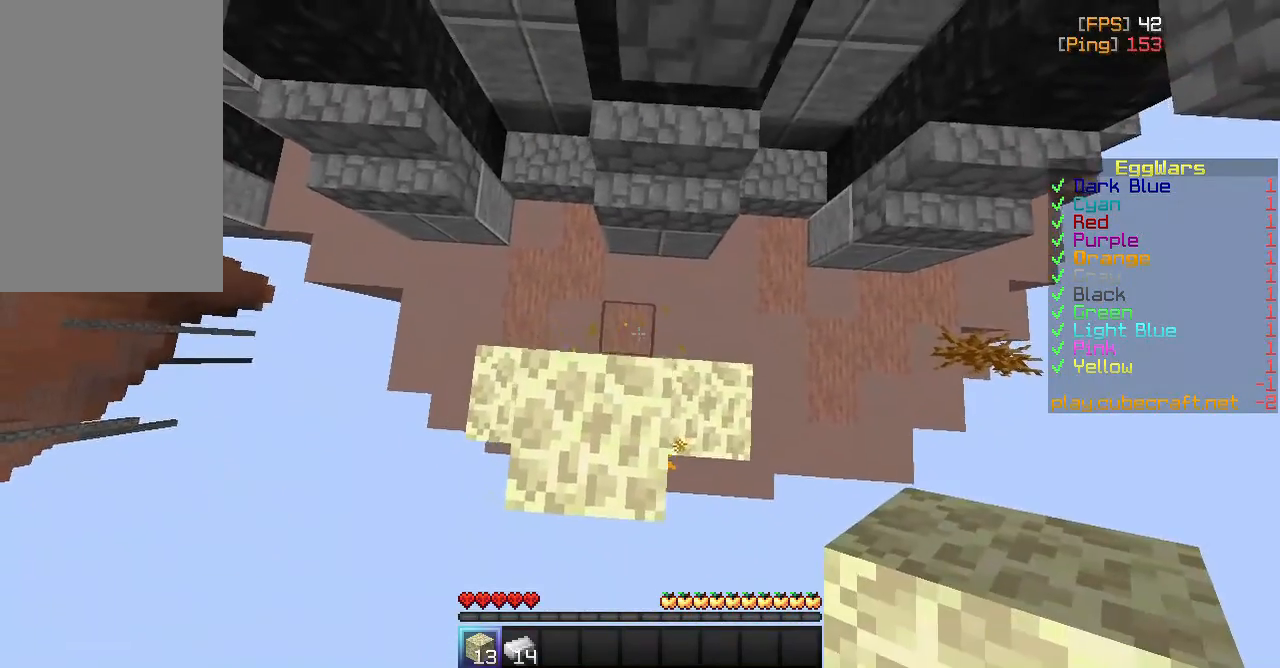
{"keys": ["s"], "mouse": [], "events": [[117, "mouse_right", "down"], [183, "s", "down"], [233, "mouse_right", "up"], [317, "mouse_right", "down"], [400, "mouse_right", "up"]]}
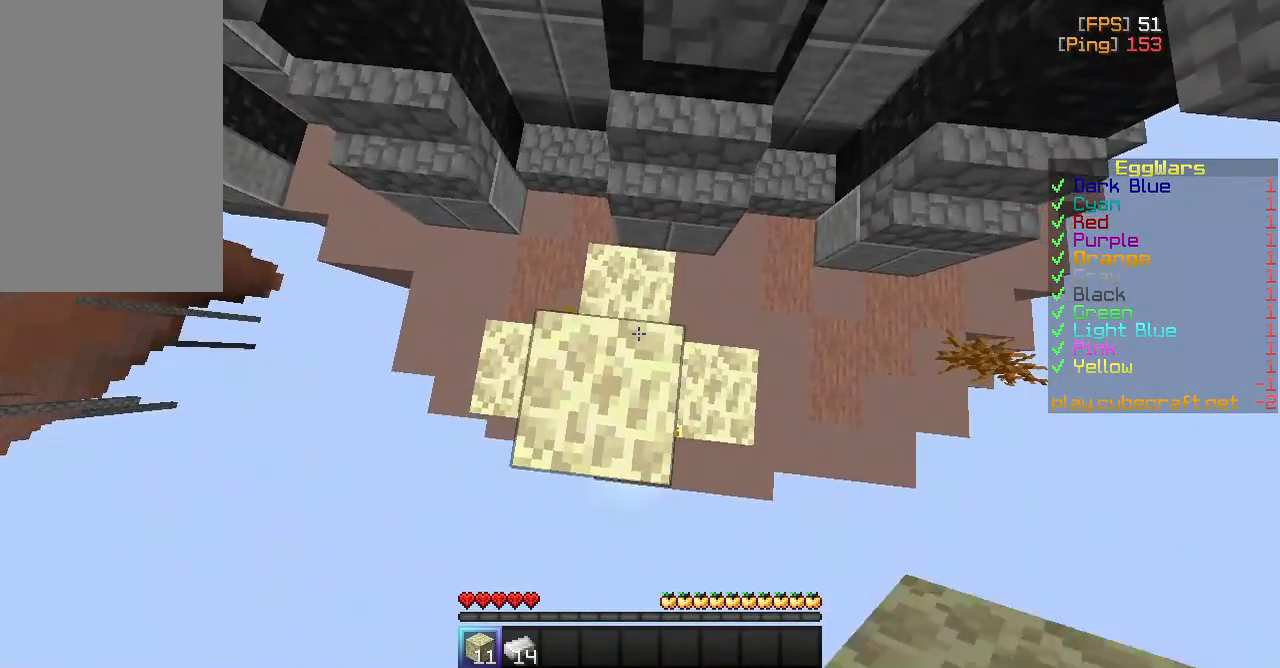
{"keys": ["s"], "mouse": [], "events": [[33, "s", "up"], [250, "s", "down"]]}
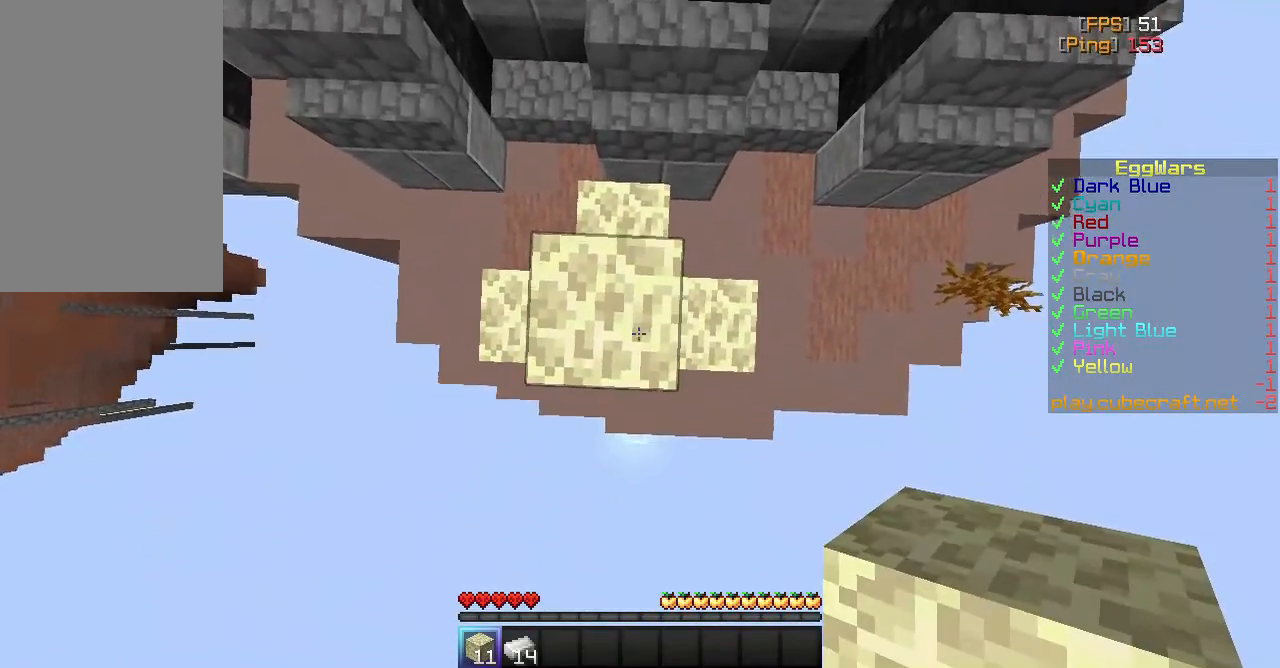
{"keys": ["s"], "mouse": [], "events": []}
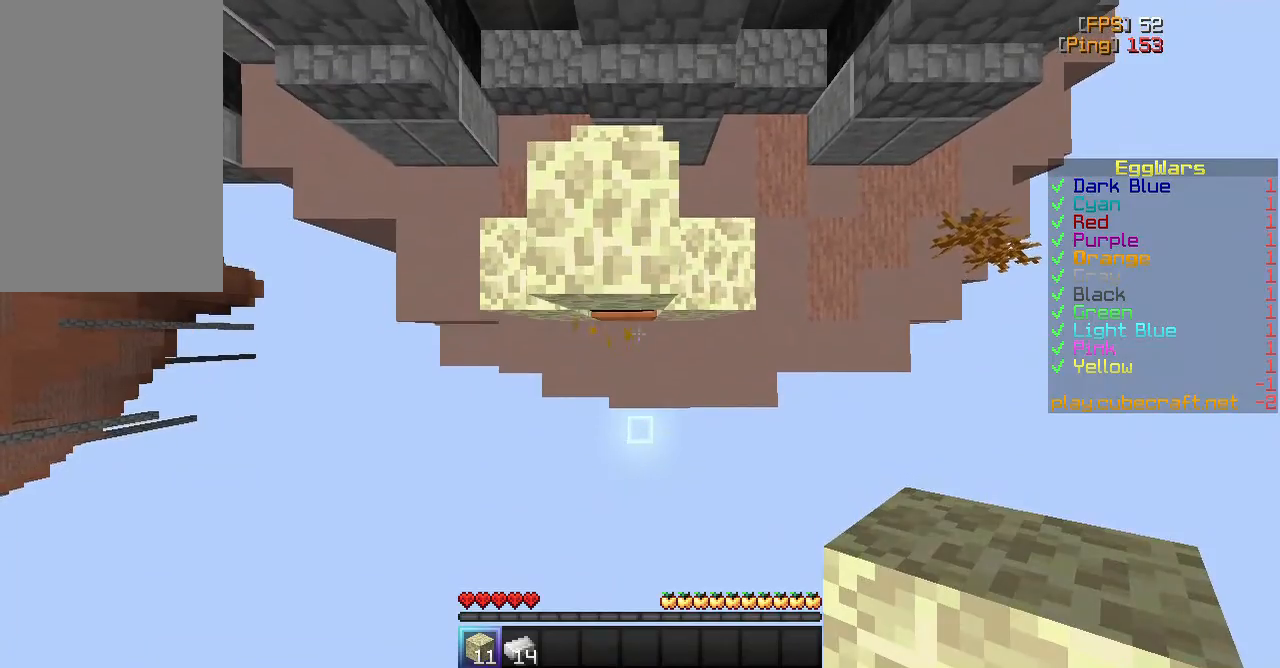
{"keys": [], "mouse": [], "events": [[17, "mouse_right", "down"], [100, "mouse_right", "up"], [167, "s", "up"], [200, "mouse_right", "down"], [267, "mouse_right", "up"]]}
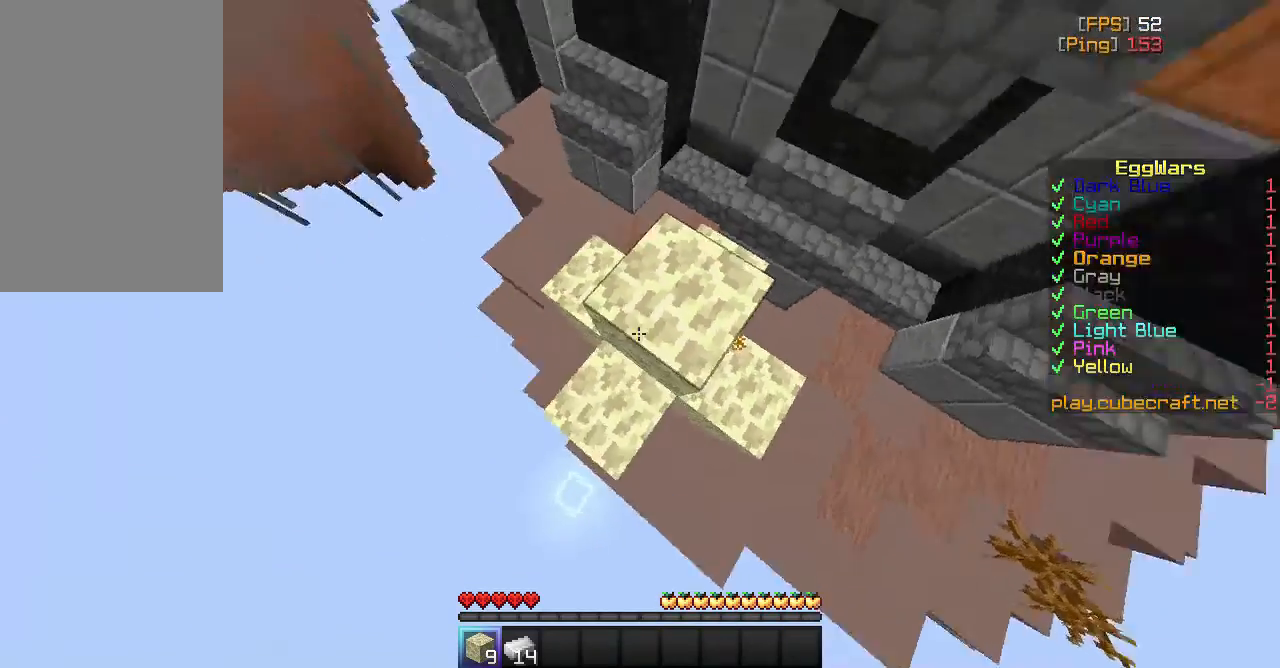
{"keys": [], "mouse": [], "events": [[50, "a", "down"], [367, "a", "up"]]}
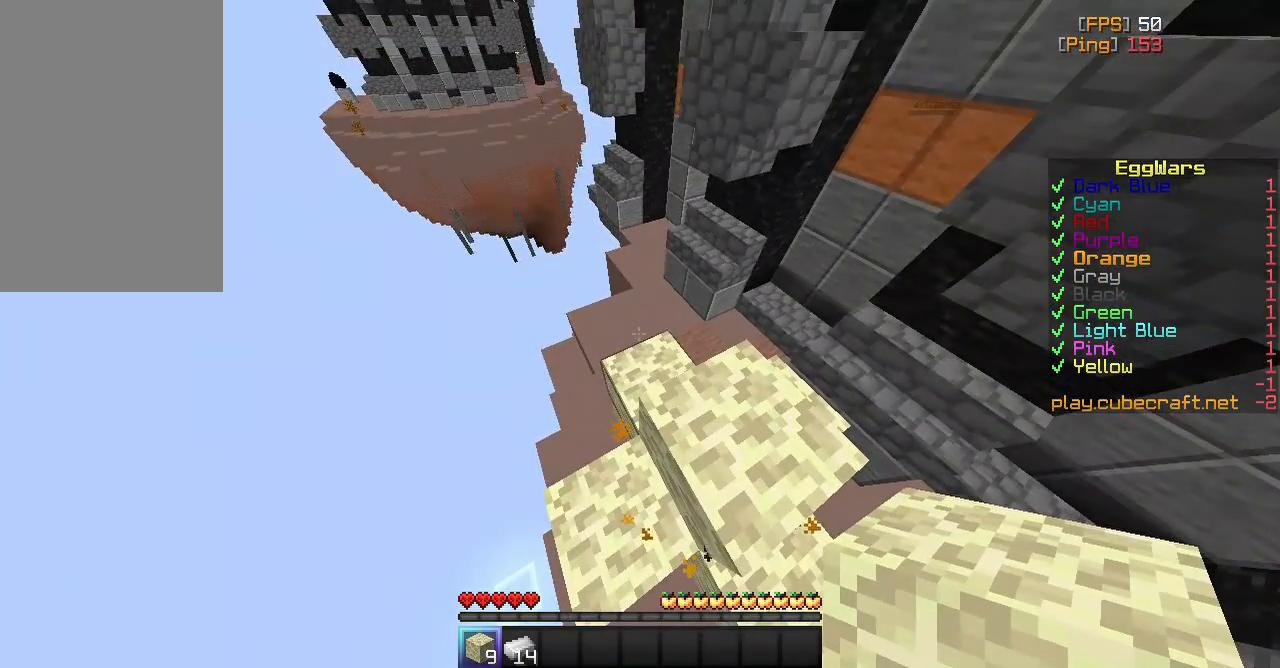
{"keys": [], "mouse": [], "events": [[283, "a", "down"], [400, "a", "up"]]}
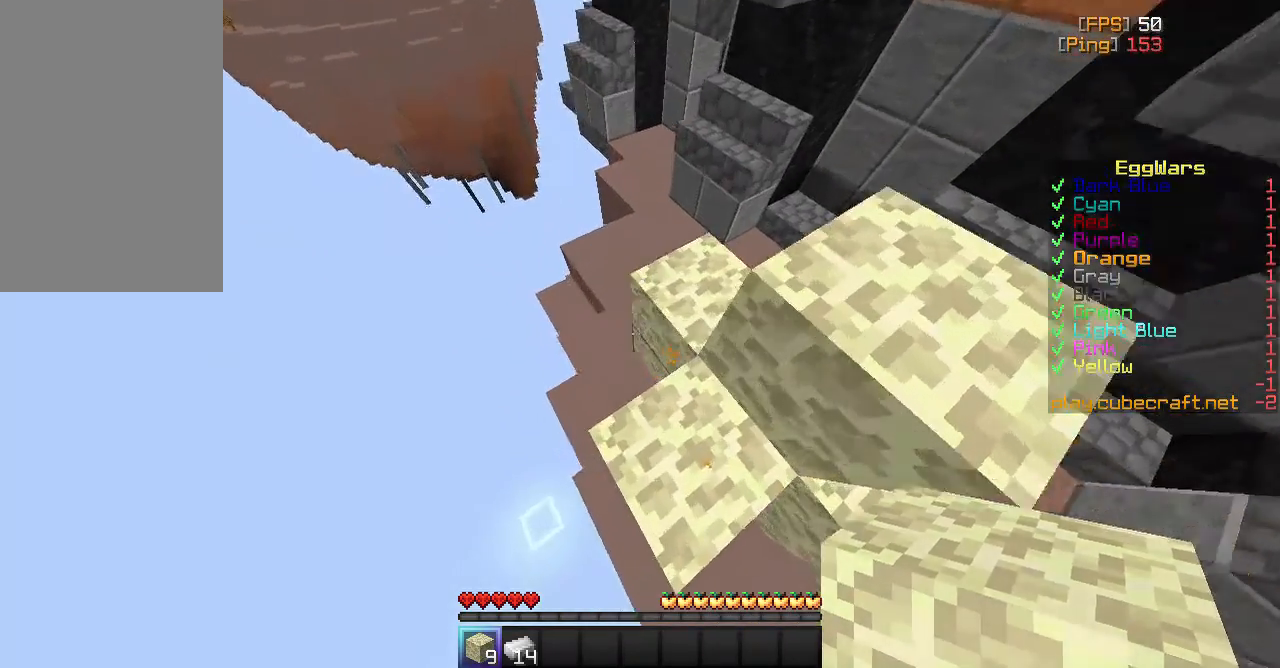
{"keys": ["space", "w"], "mouse": [], "events": [[17, "w", "down"], [317, "mouse_right", "down"], [433, "mouse_right", "up"], [467, "space", "down"]]}
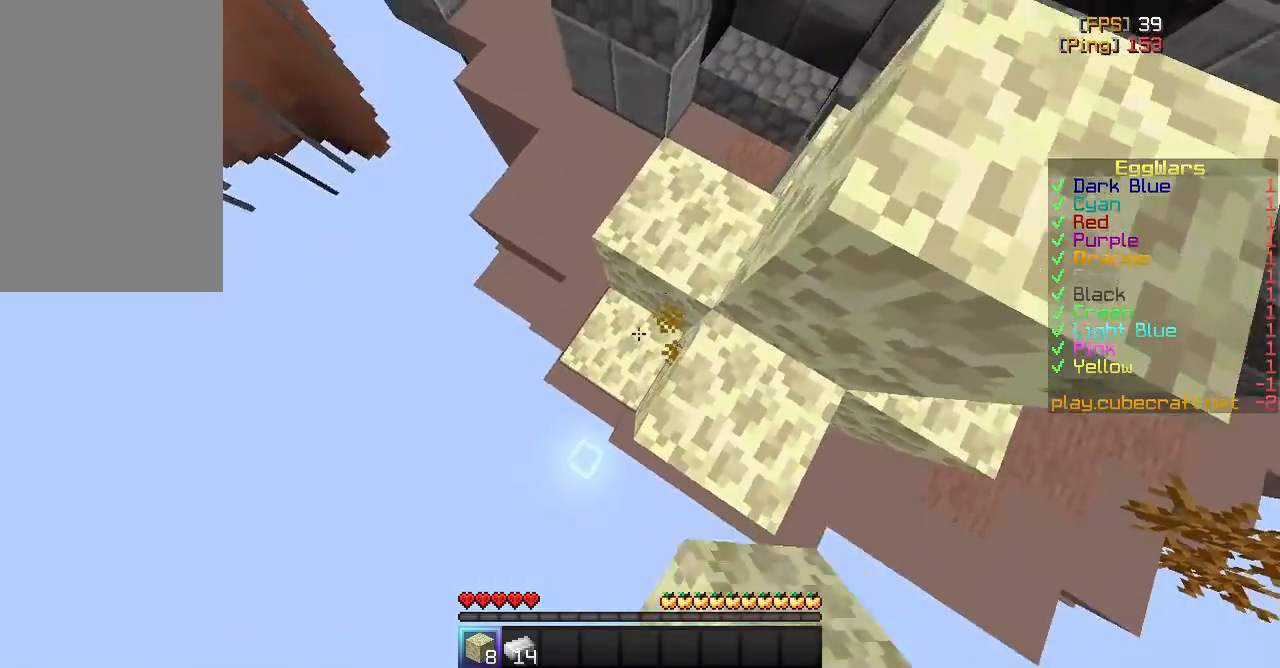
{"keys": ["w"], "mouse": [], "events": [[150, "space", "up"]]}
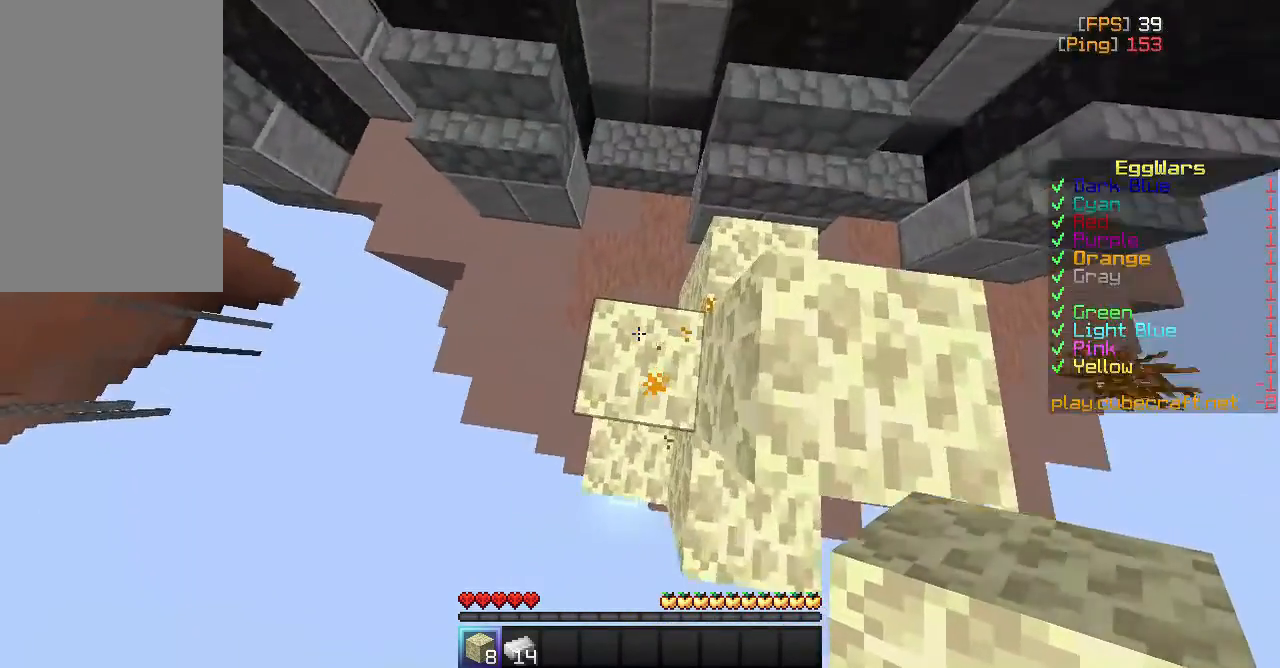
{"keys": ["d", "space", "w"], "mouse": [], "events": [[233, "mouse_right", "down"], [350, "d", "down"], [350, "mouse_right", "up"], [417, "space", "down"]]}
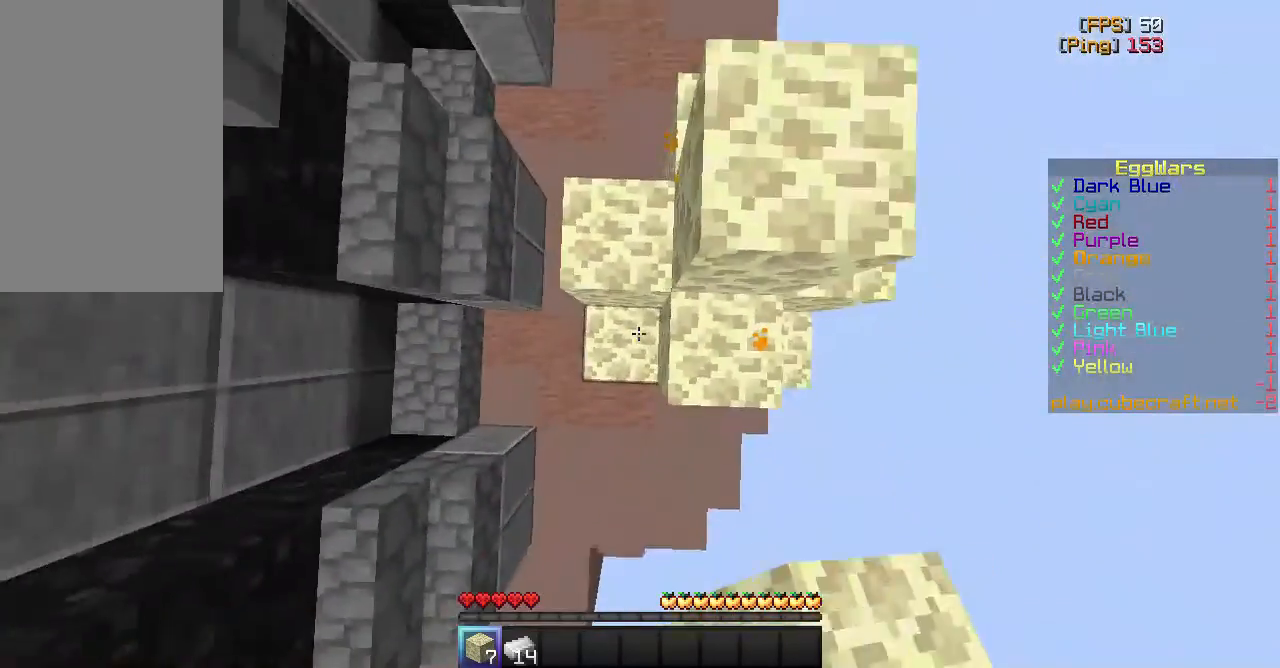
{"keys": ["a"], "mouse": [], "events": [[100, "space", "up"], [167, "d", "up"], [267, "a", "down"], [450, "w", "up"]]}
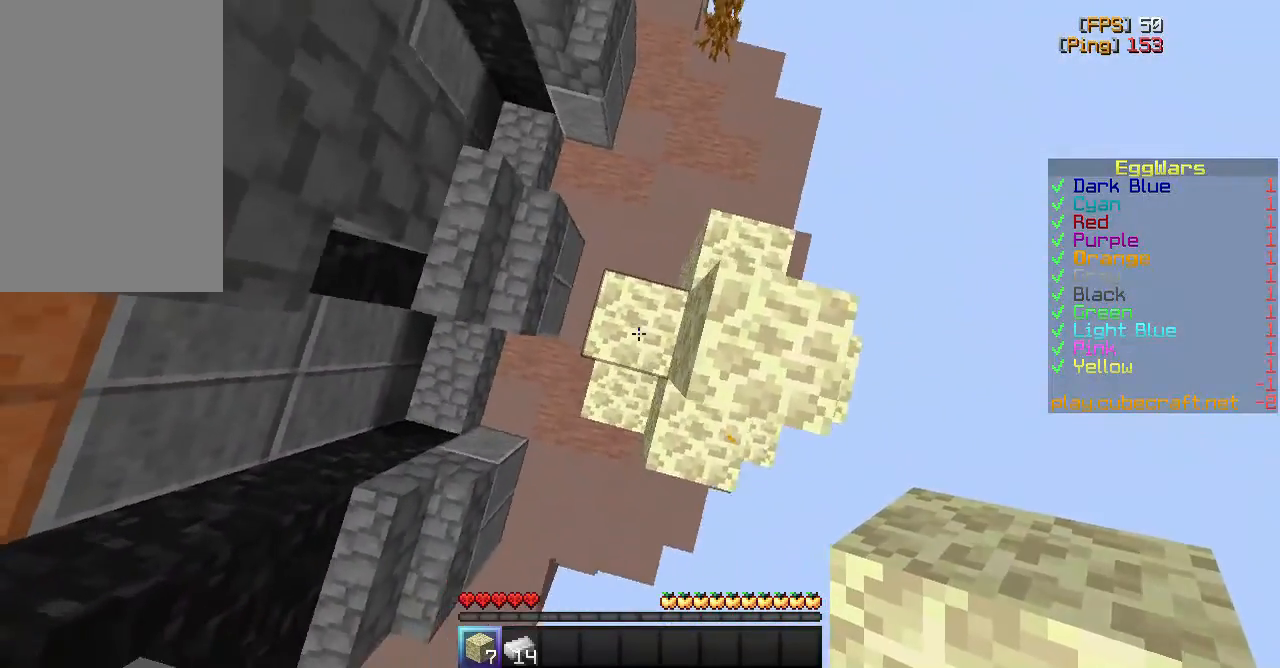
{"keys": ["d"], "mouse": [], "events": [[150, "a", "up"], [400, "d", "down"]]}
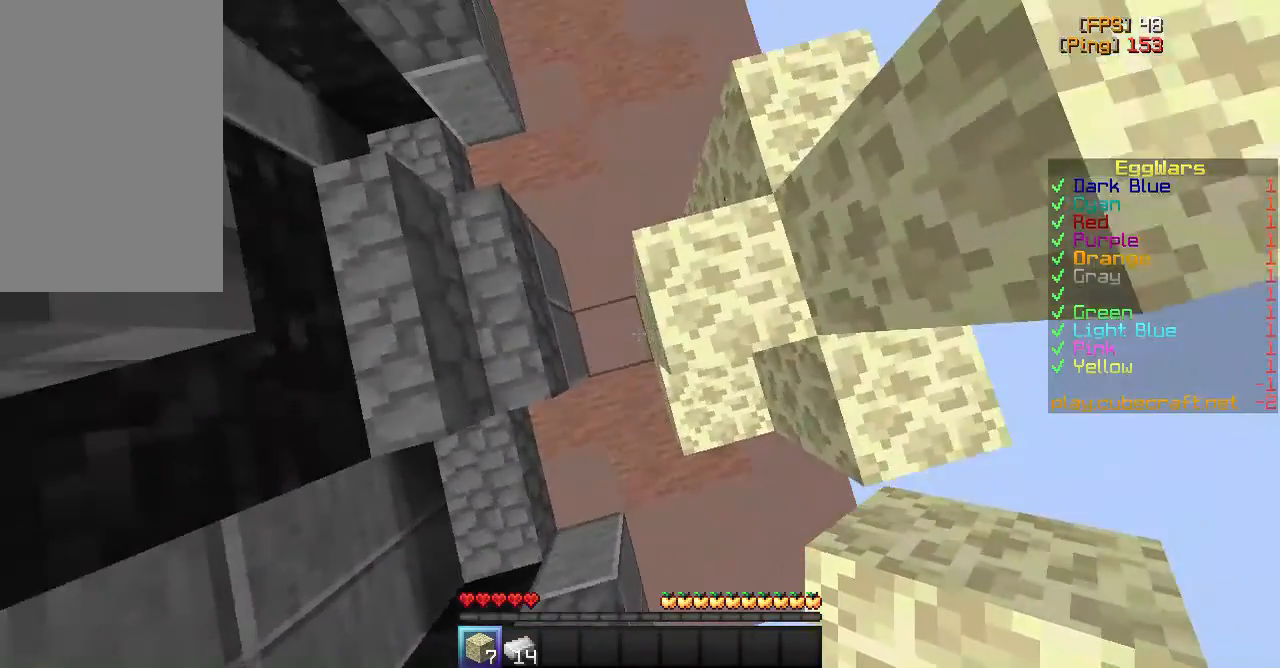
{"keys": ["w"], "mouse": ["right"], "events": [[50, "w", "down"], [233, "d", "up"], [483, "mouse_right", "down"]]}
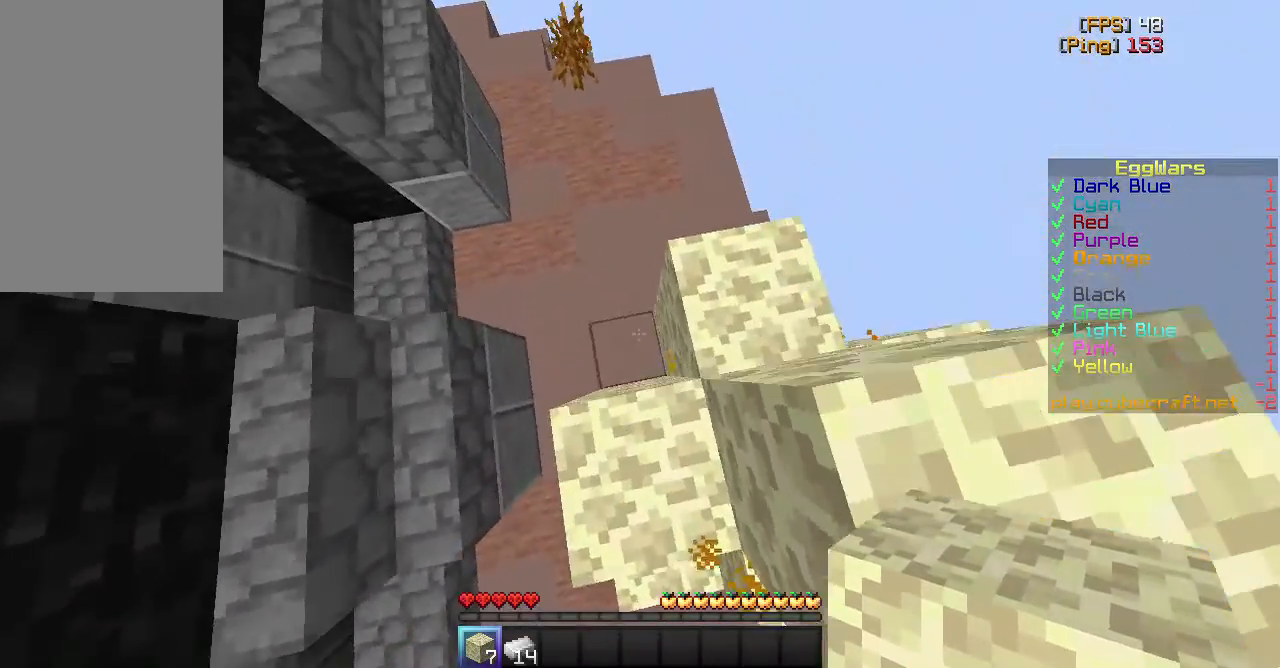
{"keys": ["d", "w"], "mouse": [], "events": [[83, "mouse_right", "up"], [83, "space", "down"], [267, "space", "up"], [350, "d", "down"]]}
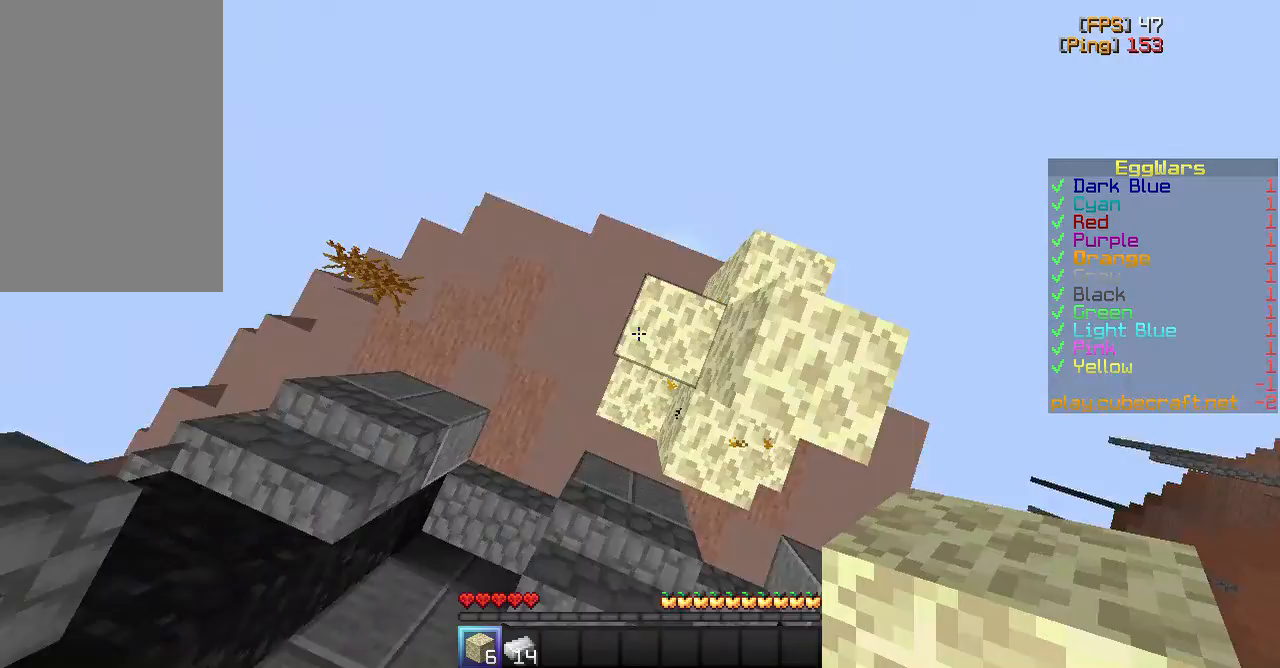
{"keys": ["w"], "mouse": [], "events": [[183, "d", "up"], [350, "mouse_right", "down"], [467, "mouse_right", "up"]]}
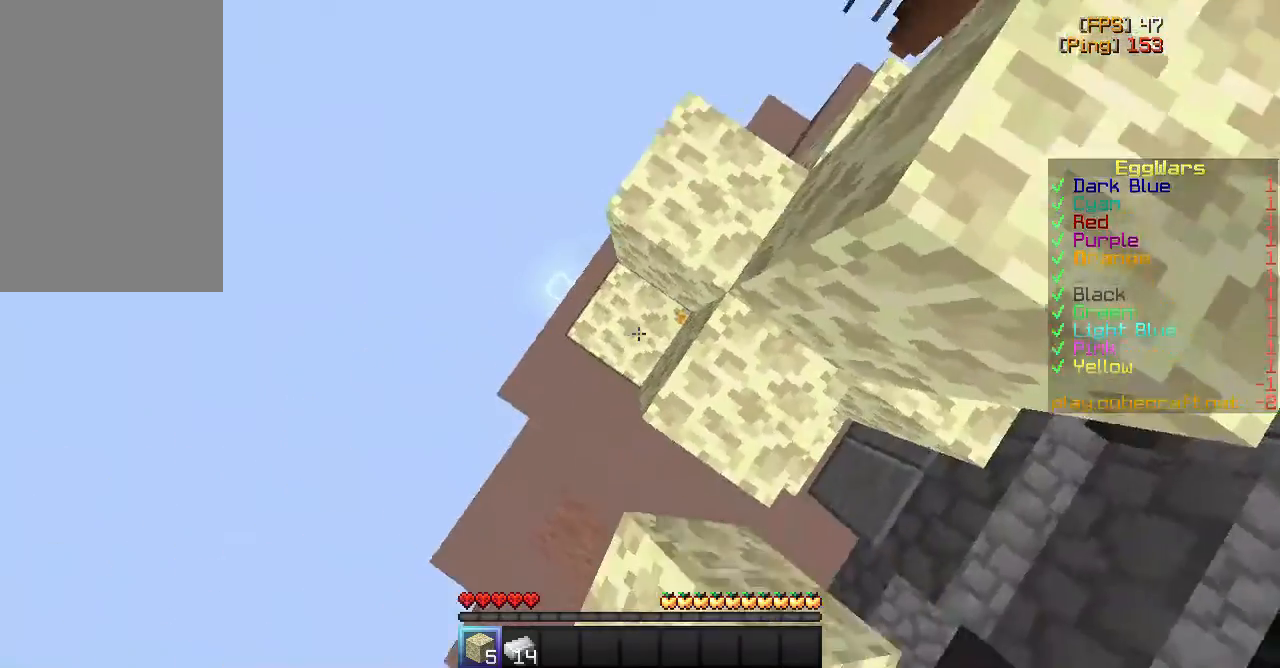
{"keys": ["space"], "mouse": [], "events": [[17, "d", "down"], [167, "d", "up"], [167, "w", "up"], [450, "space", "down"]]}